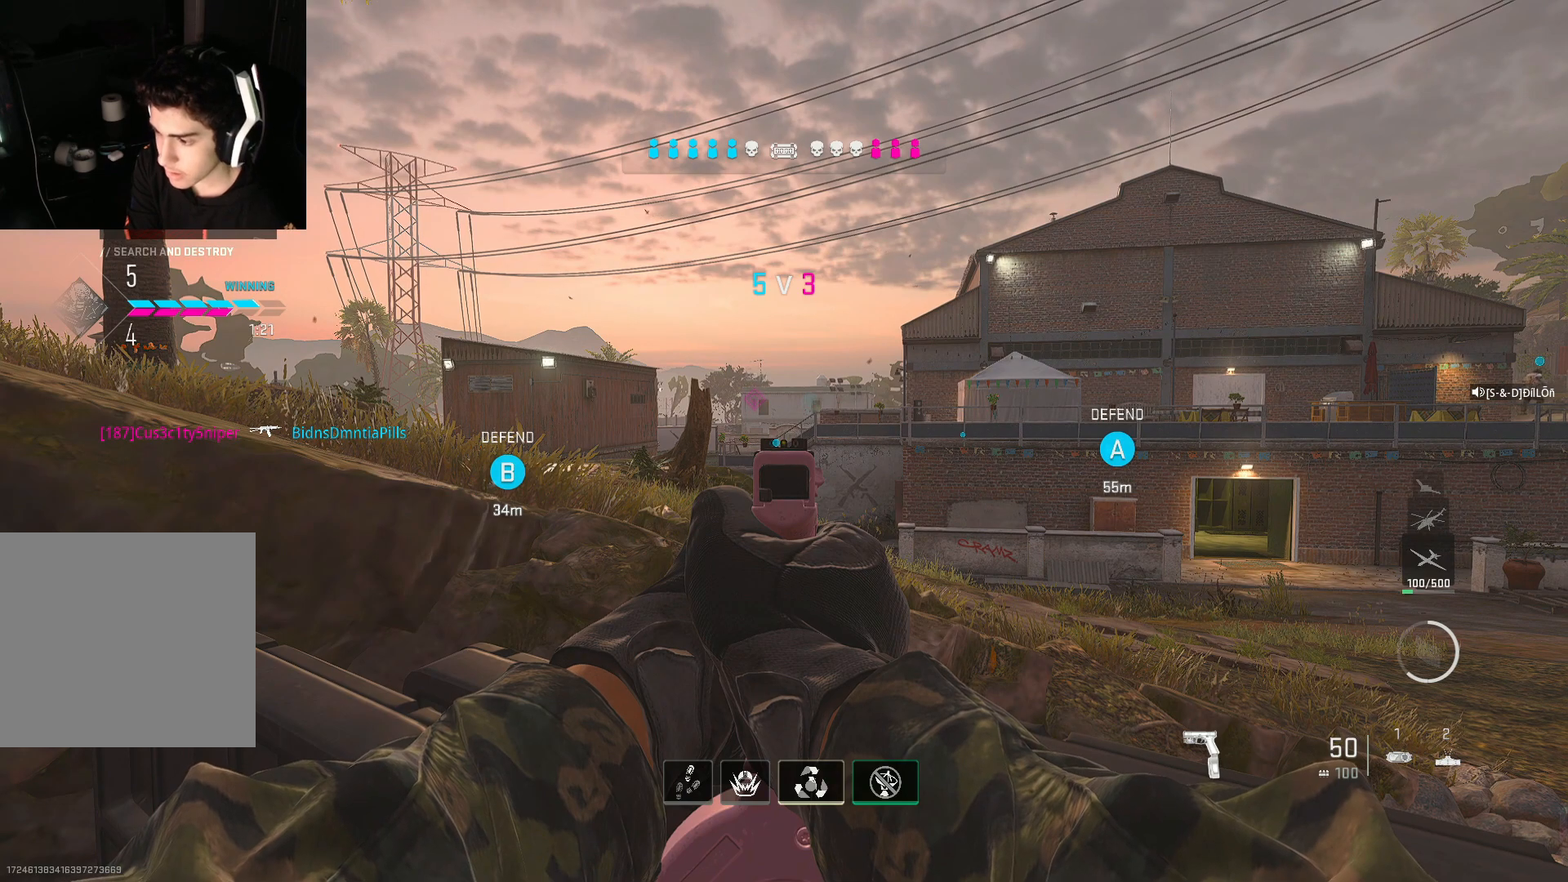
Gameplay with a controller (Xbox layout); each line is a JSON object with the inputs held at the frame after it. "events" lists button and stick changes between this image and that frame as [ms after this image, input, new state], when the widget could be followed in between.
{"buttons": ["L1"], "left_stick": "center", "right_stick": "center", "events": []}
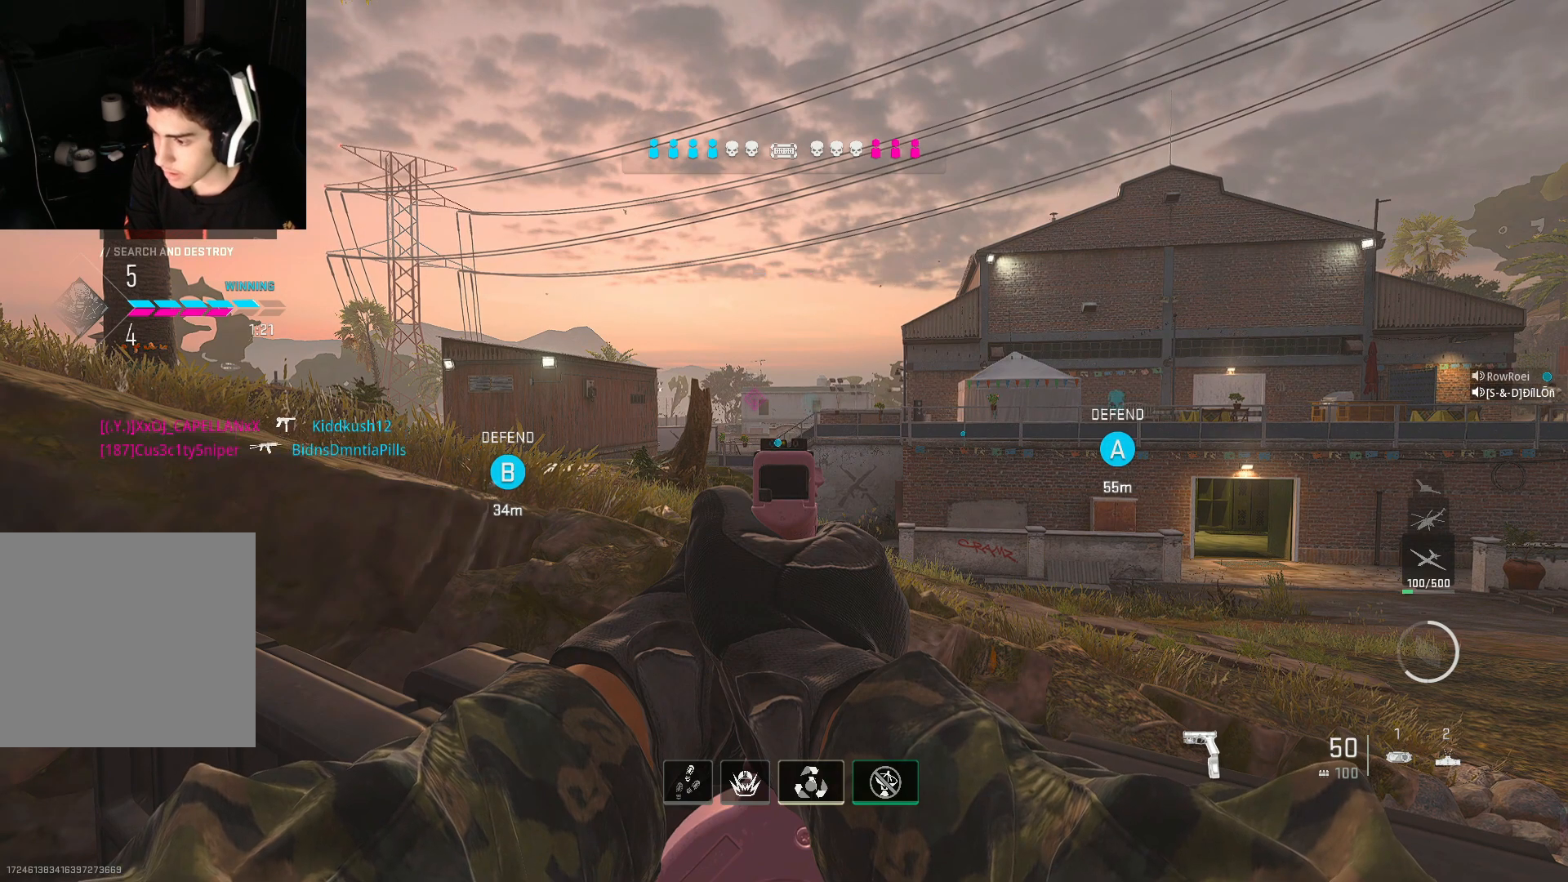
{"buttons": ["L1"], "left_stick": "center", "right_stick": "center", "events": []}
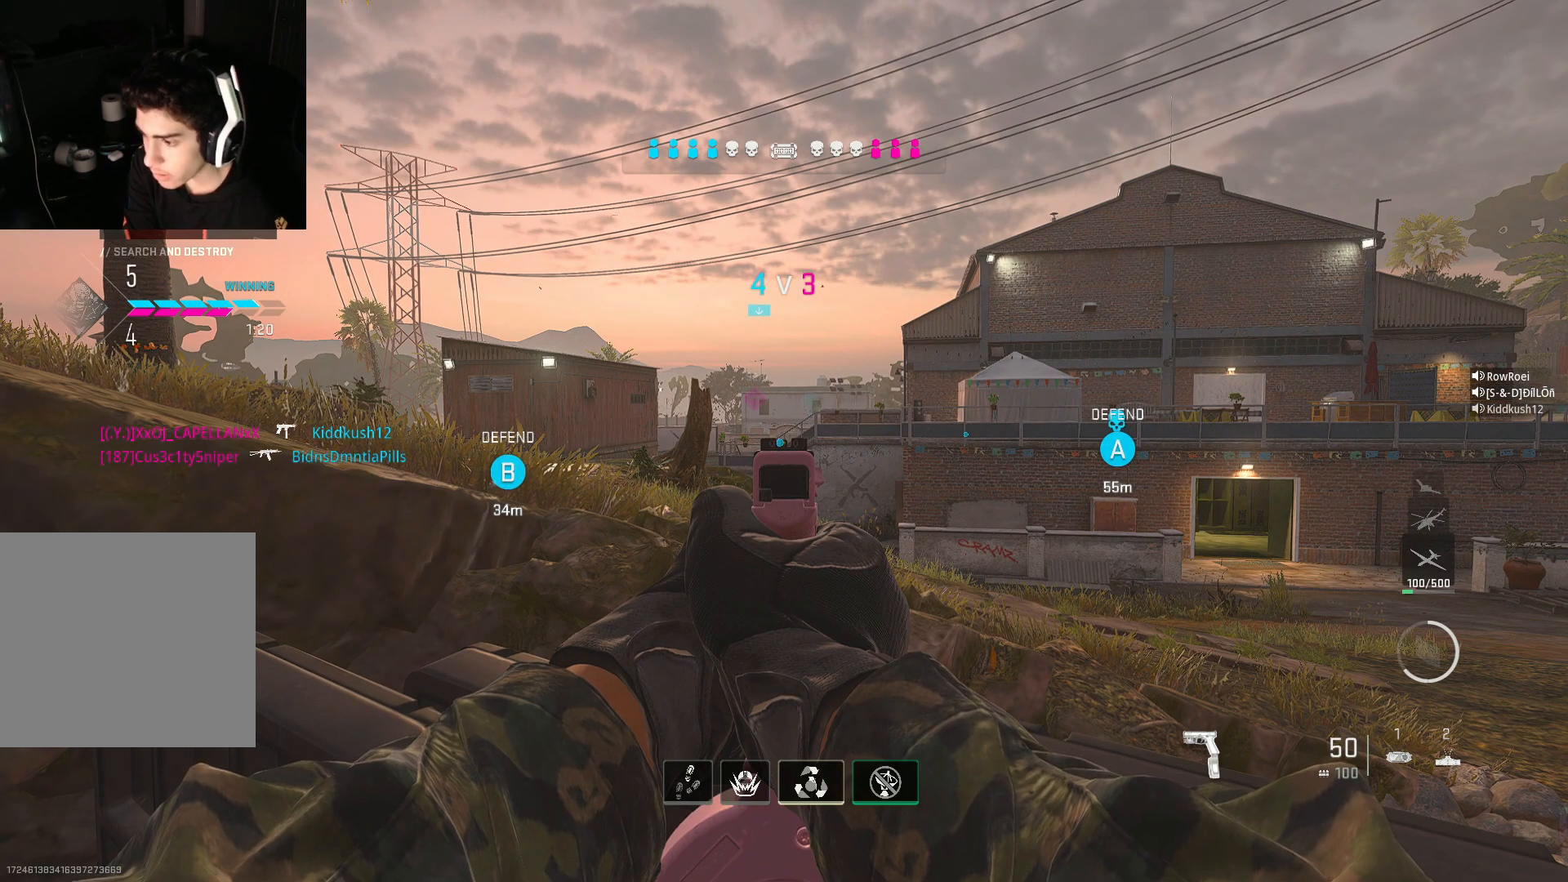
{"buttons": [], "left_stick": "center", "right_stick": "center", "events": [[400, "A", "down"], [400, "L1", "up"], [467, "A", "up"]]}
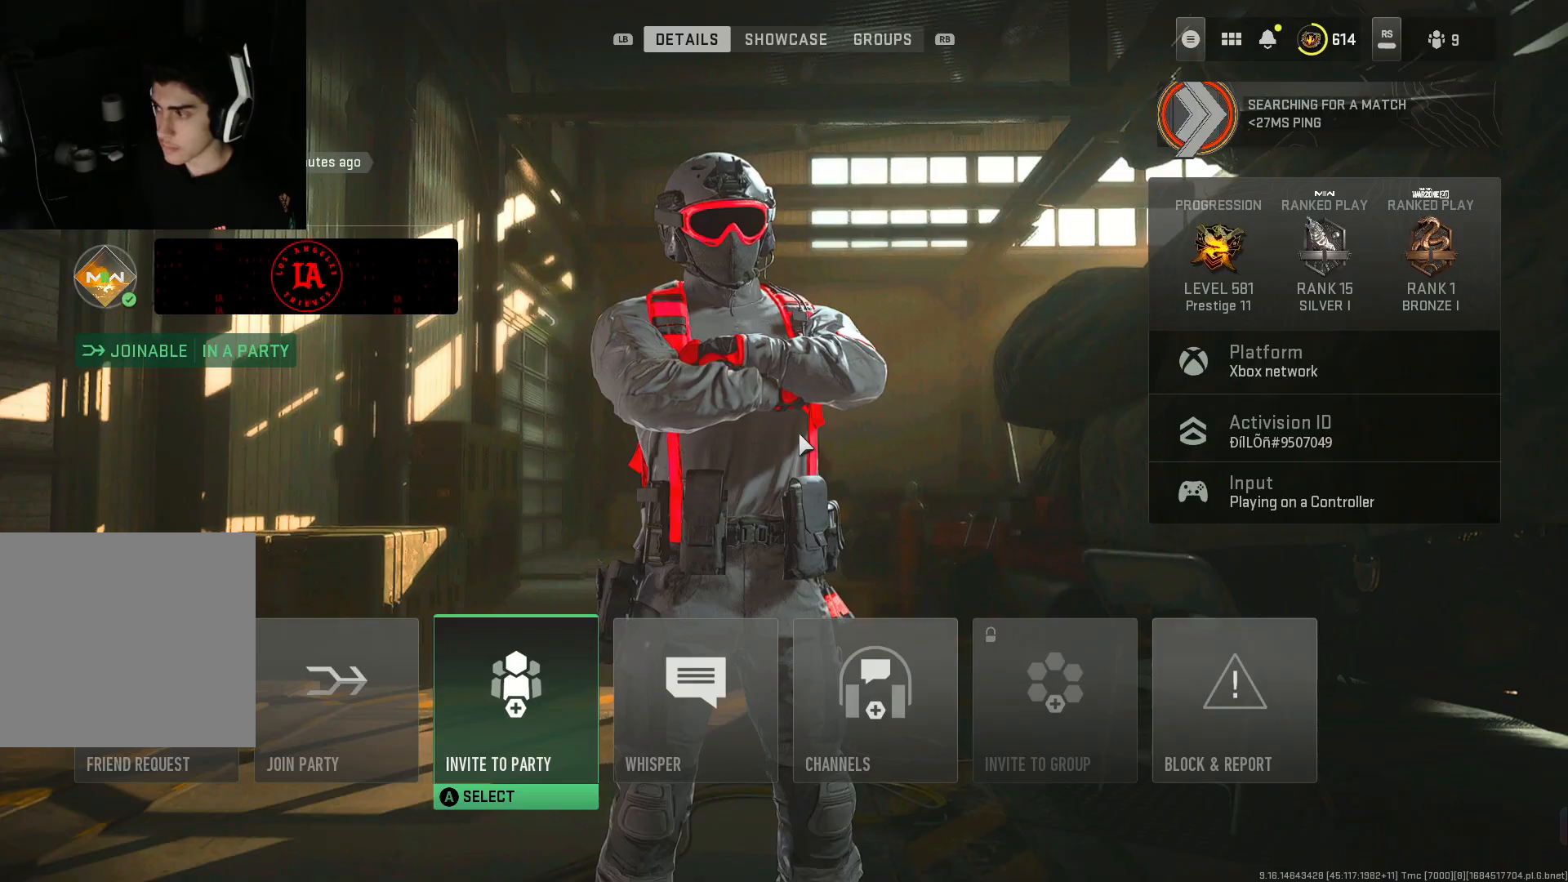
{"buttons": [], "left_stick": "center", "right_stick": "center", "events": []}
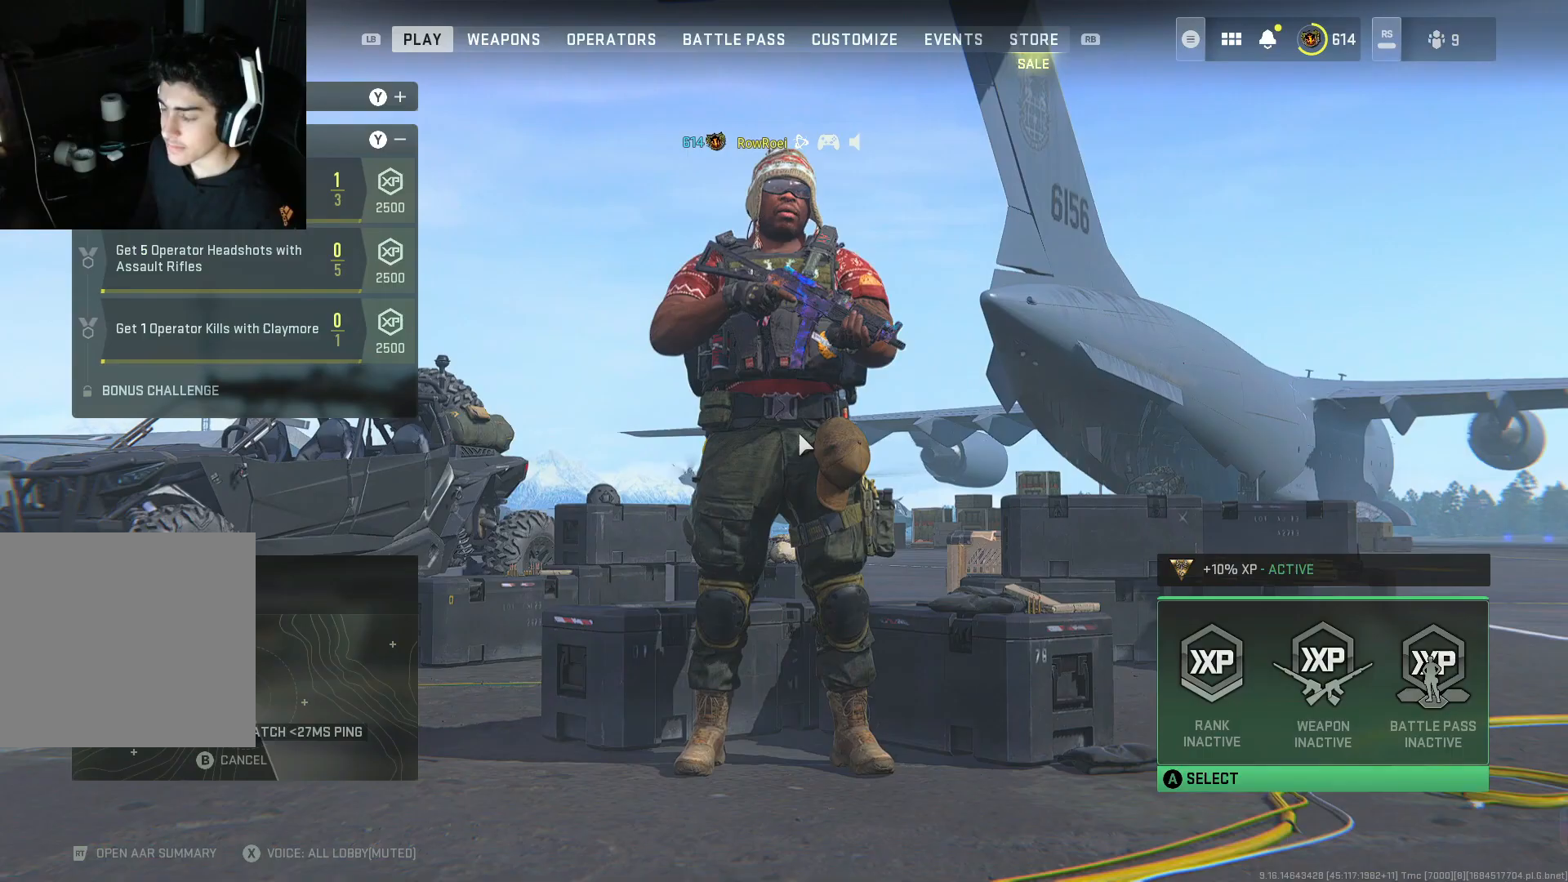
{"buttons": [], "left_stick": "center", "right_stick": "center", "events": []}
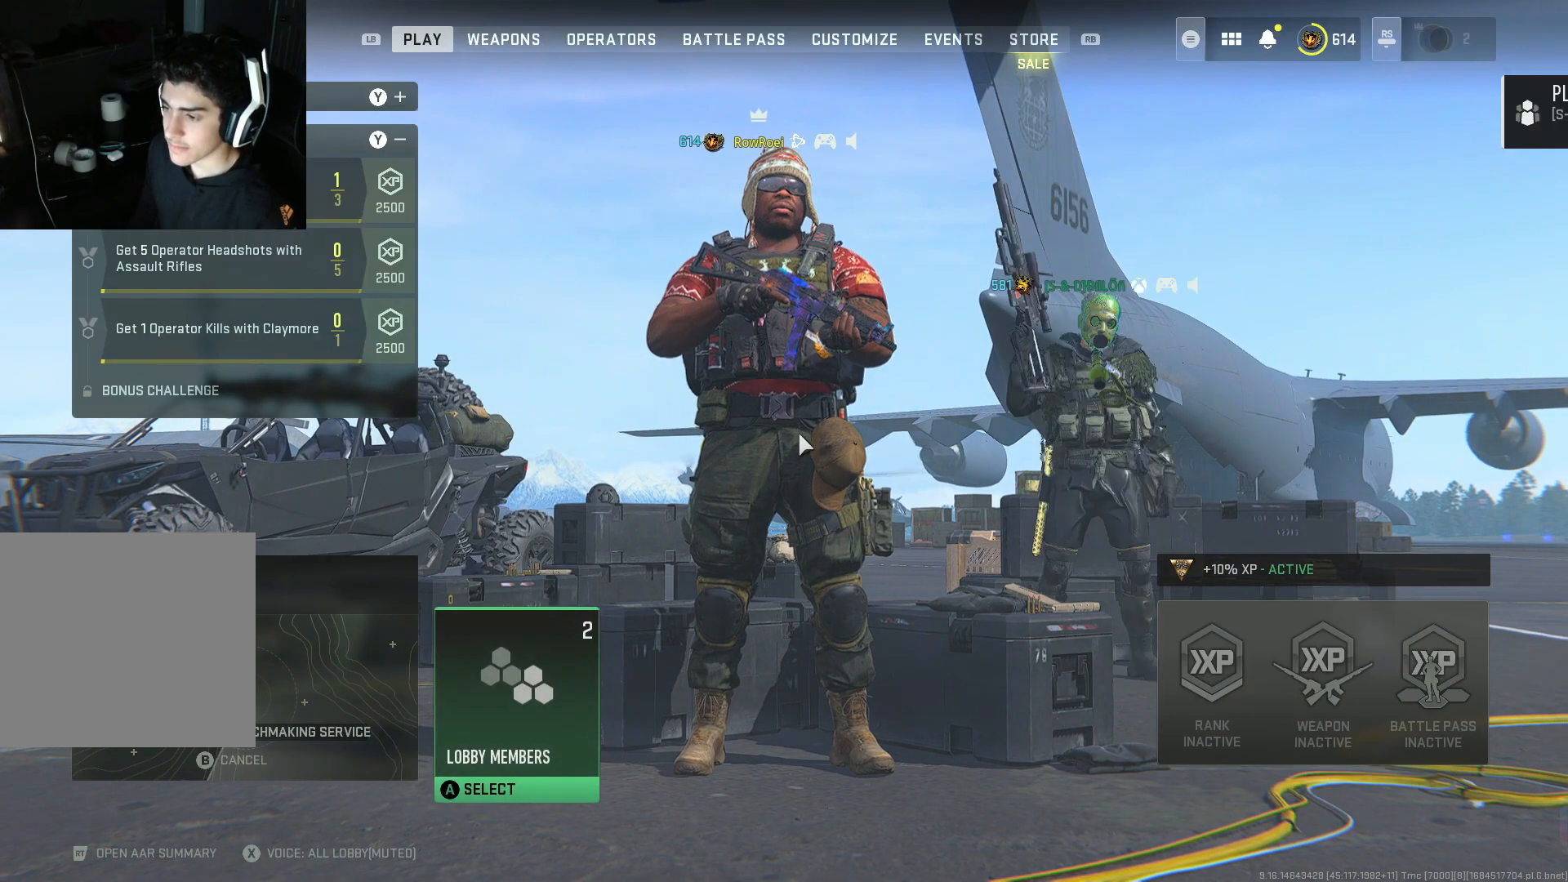
{"buttons": [], "left_stick": "center", "right_stick": "center", "events": []}
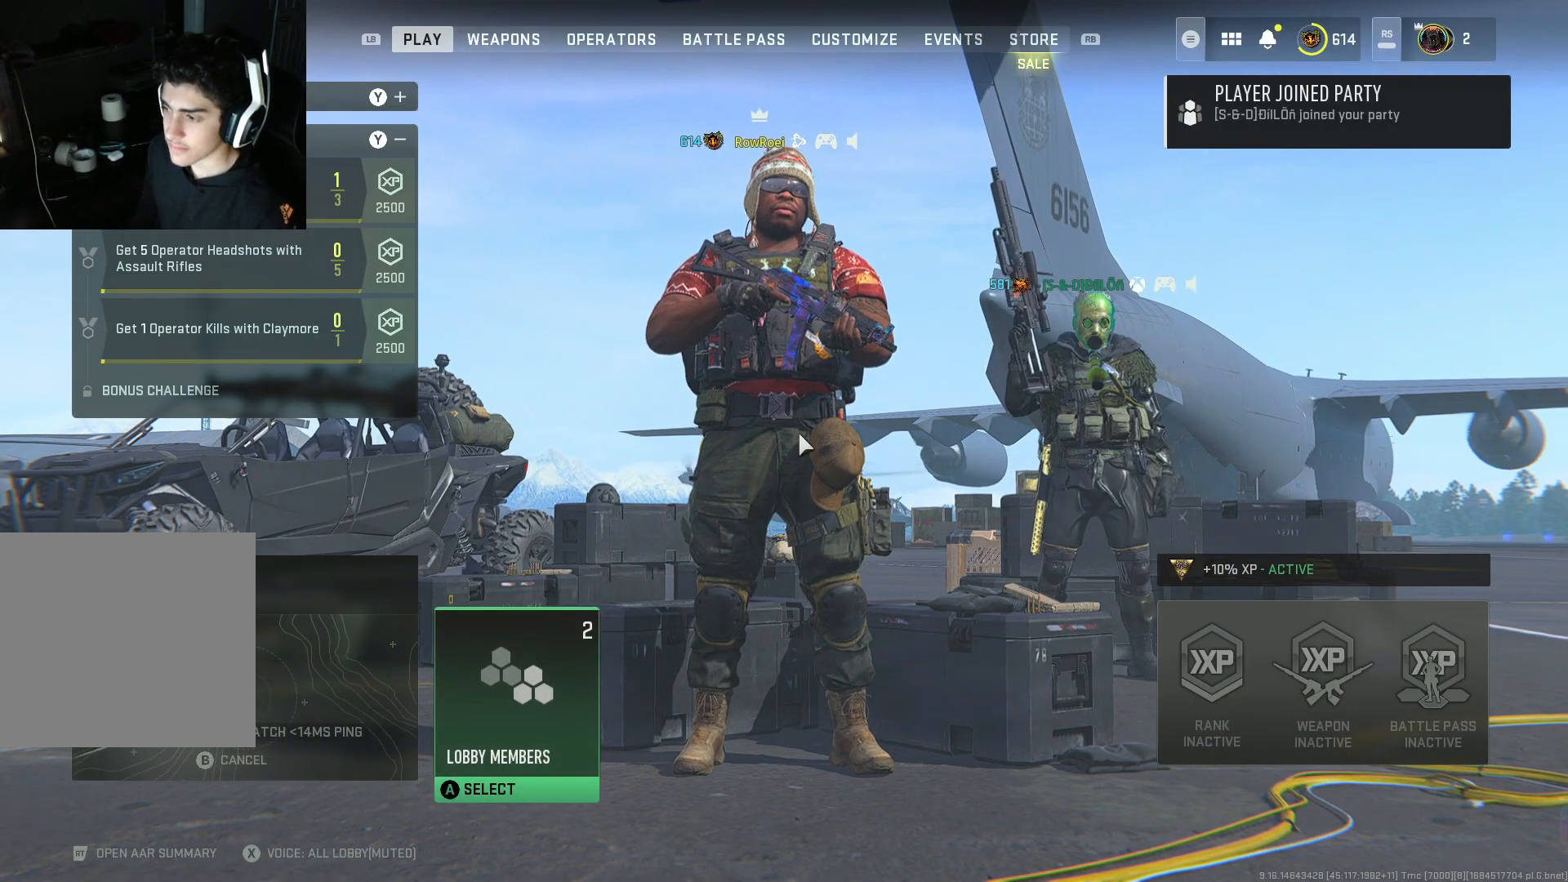
{"buttons": [], "left_stick": "center", "right_stick": "center", "events": [[167, "B", "down"], [233, "B", "up"]]}
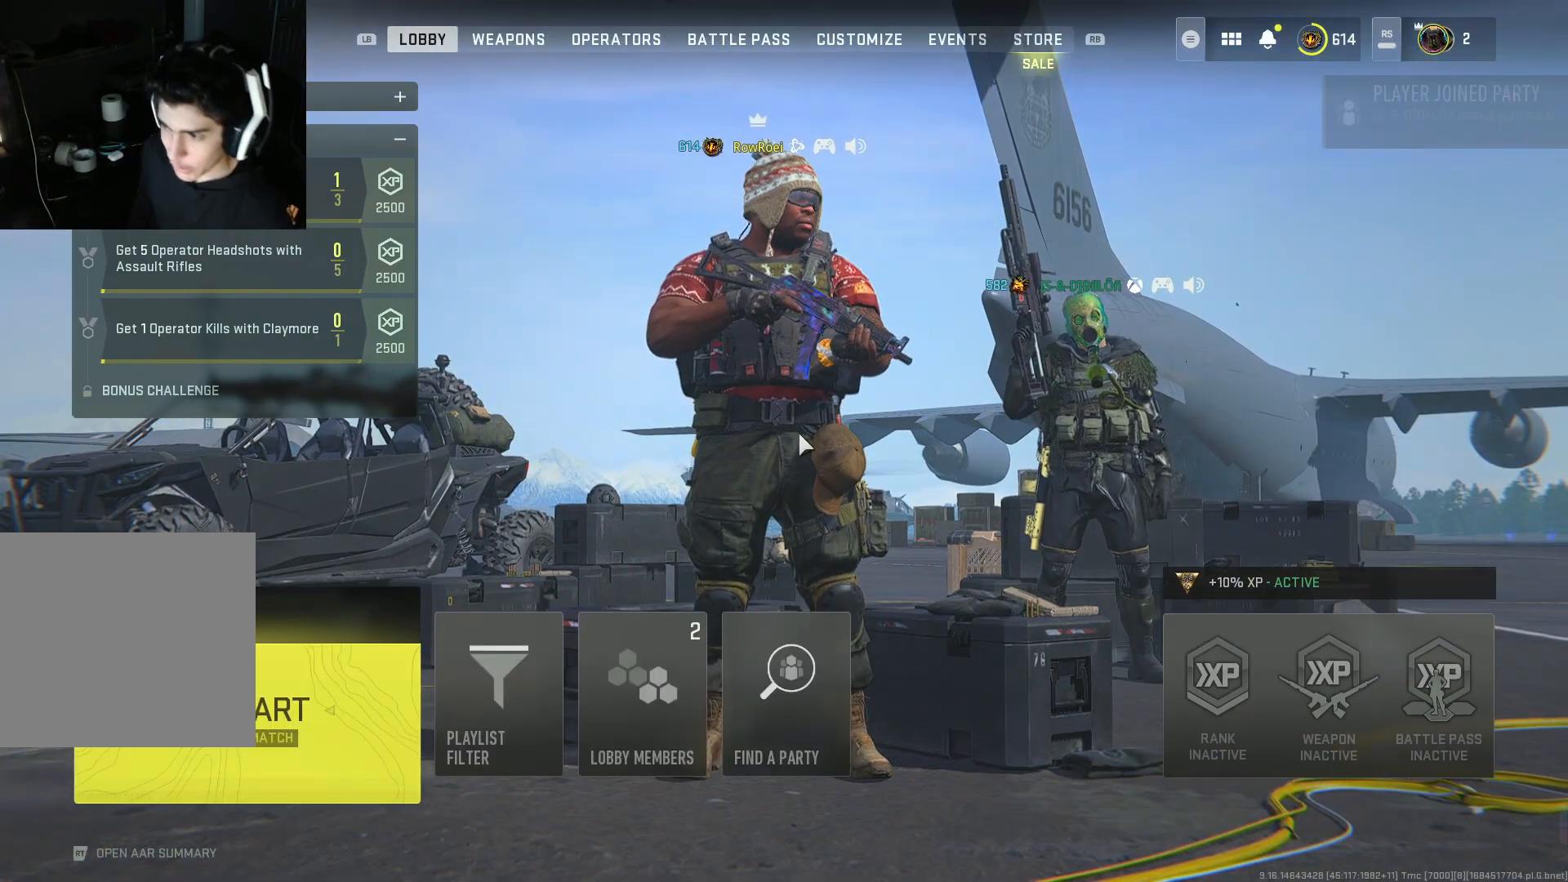
{"buttons": [], "left_stick": "center", "right_stick": "center", "events": []}
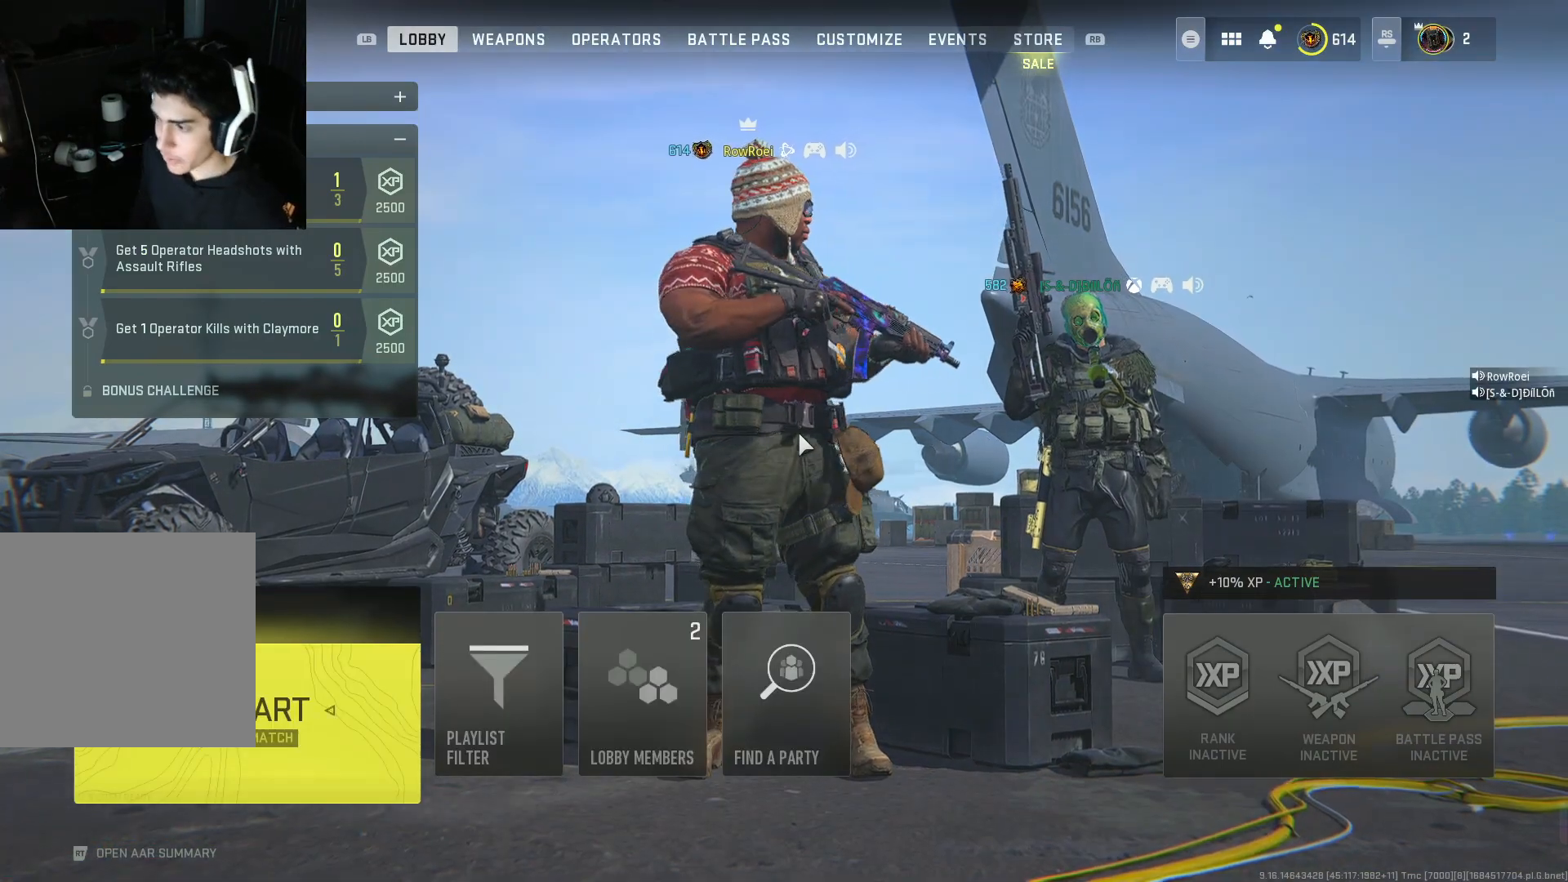
{"buttons": [], "left_stick": "center", "right_stick": "center", "events": []}
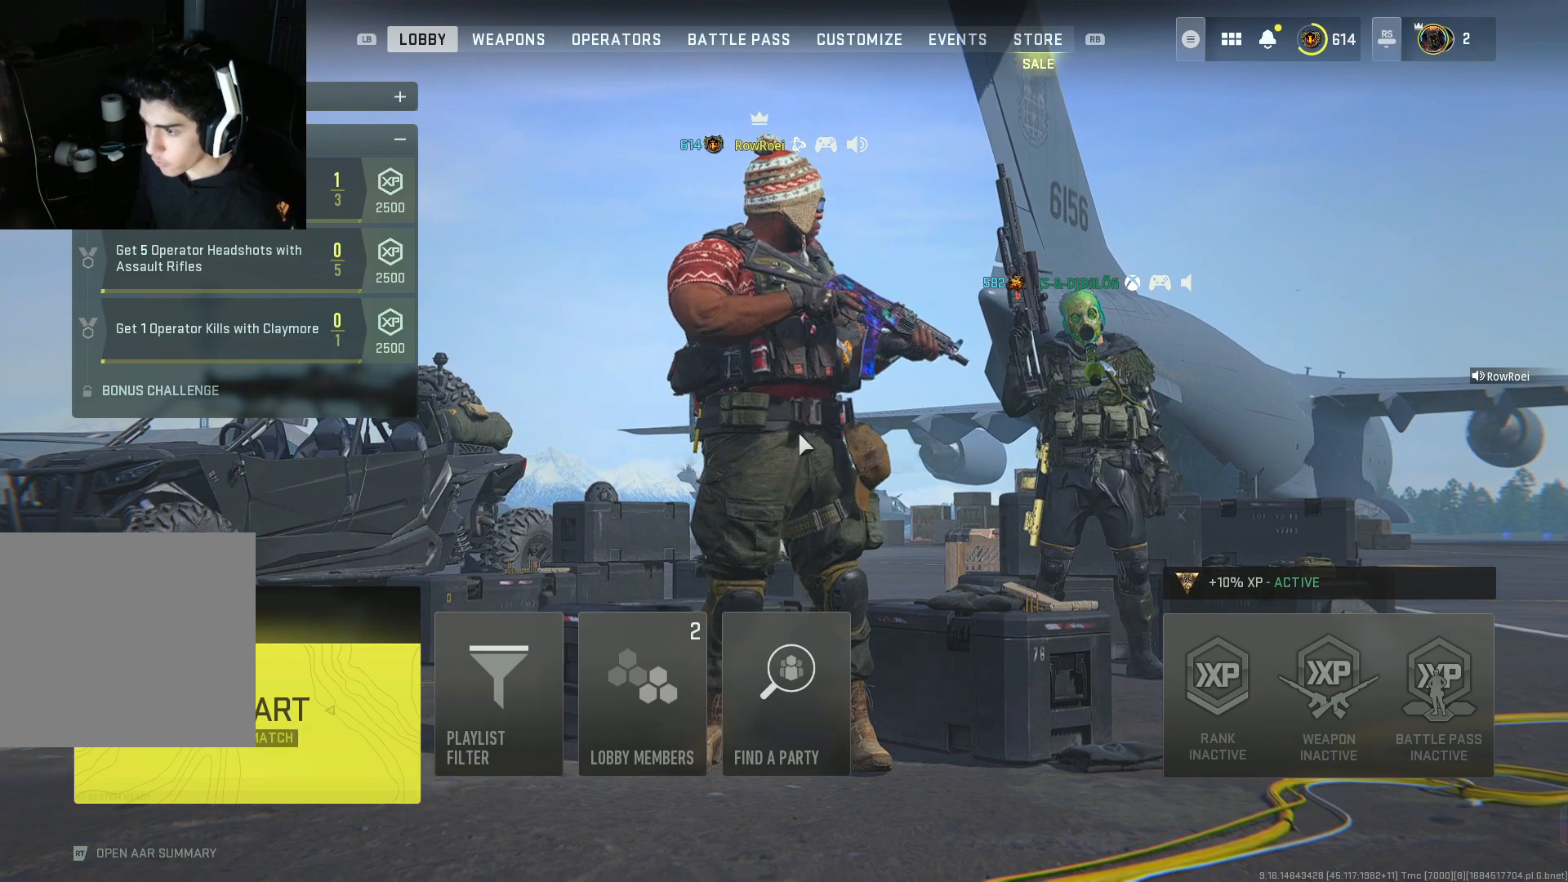
{"buttons": [], "left_stick": "center", "right_stick": "center", "events": []}
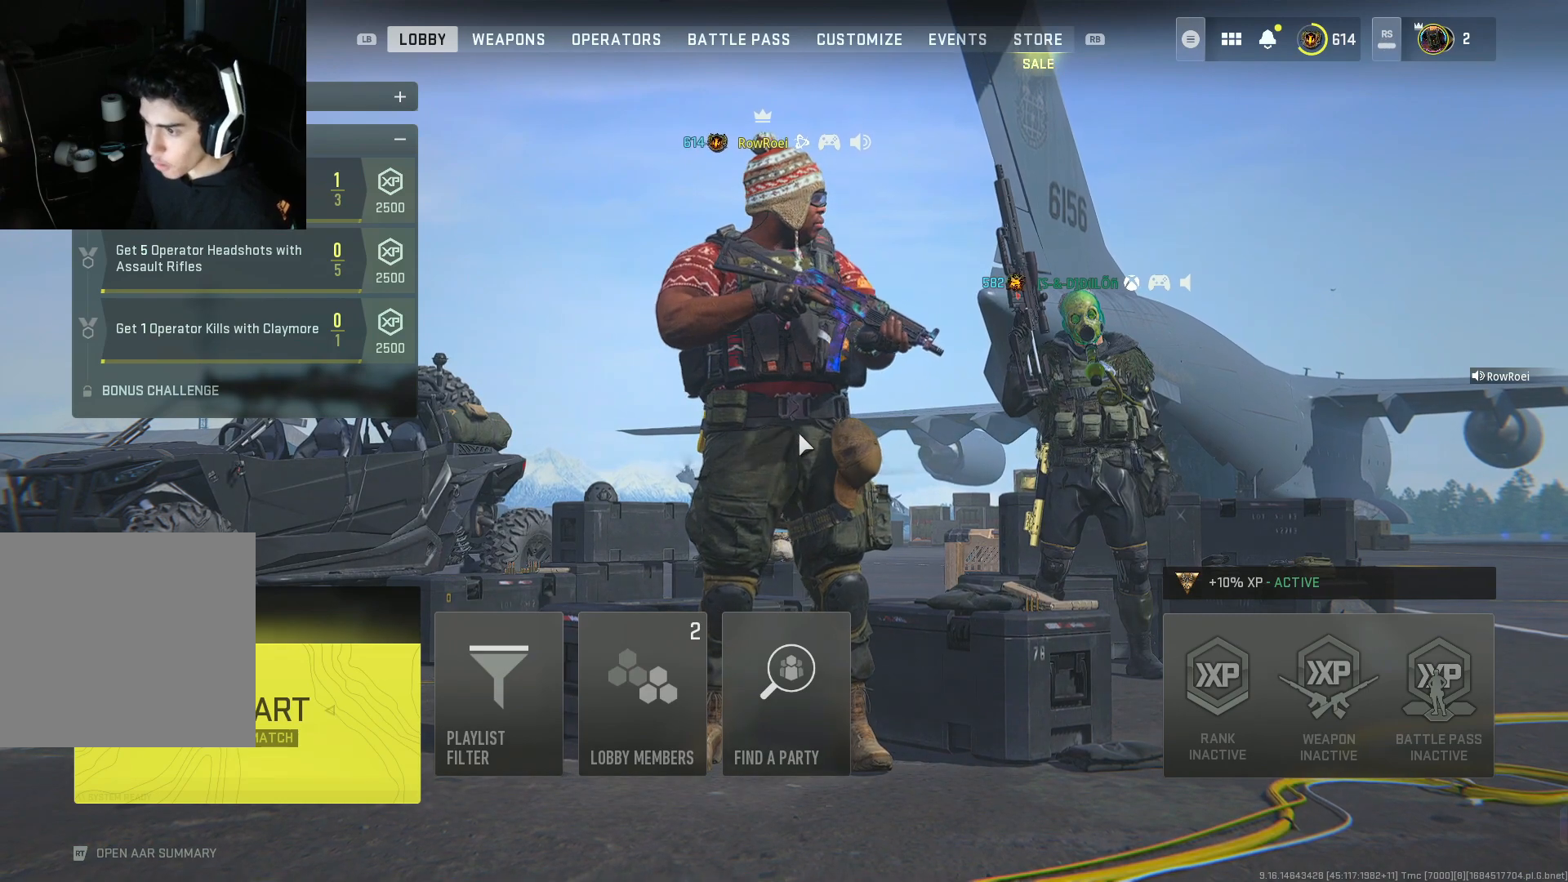
{"buttons": [], "left_stick": "center", "right_stick": "center", "events": []}
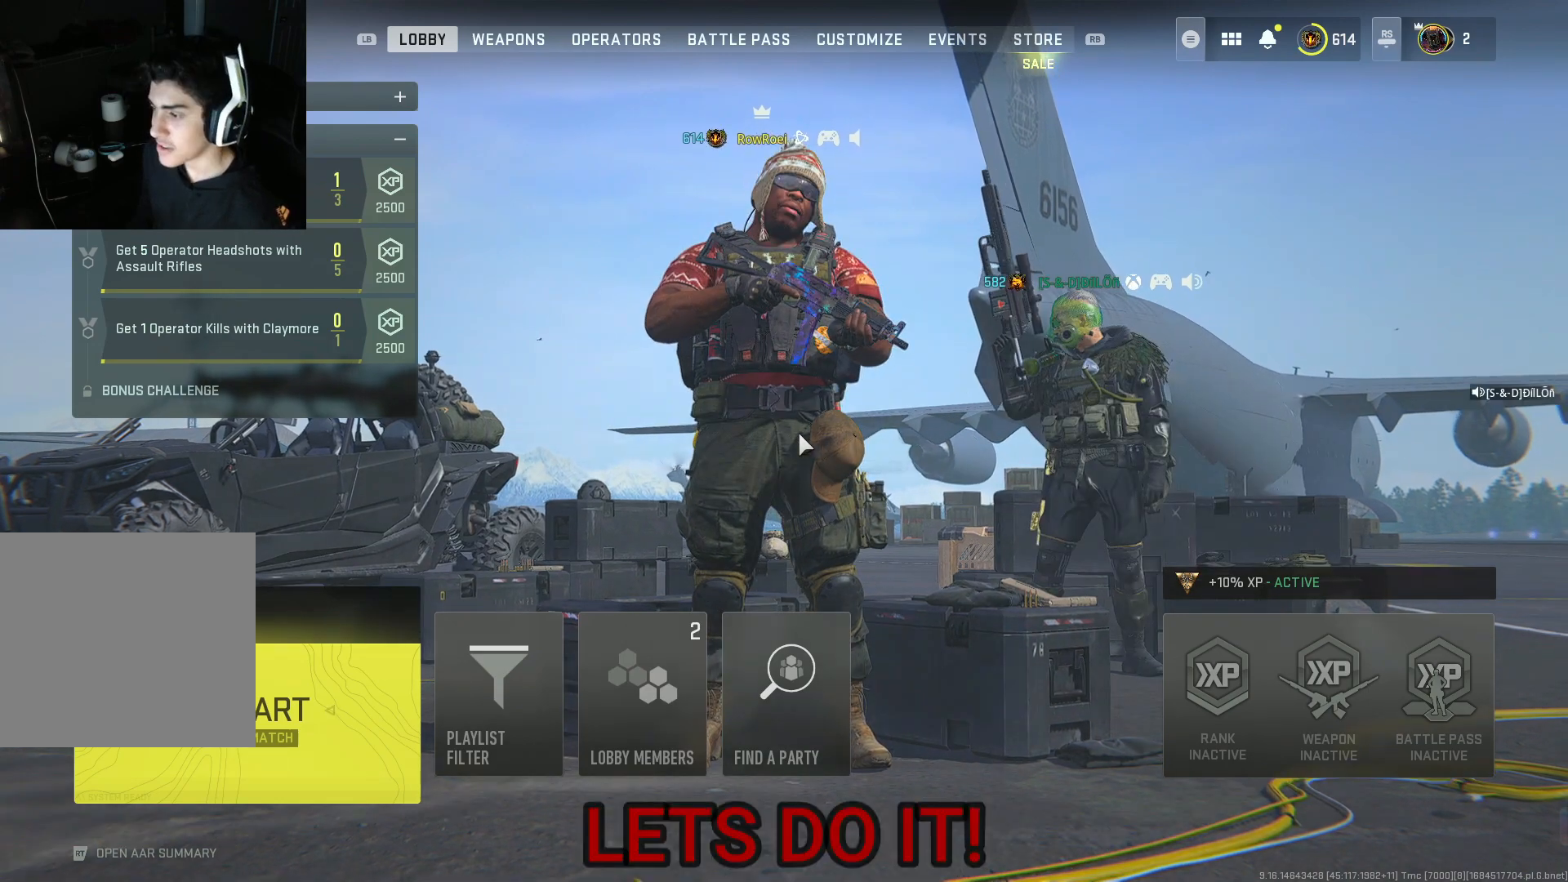
{"buttons": [], "left_stick": "center", "right_stick": "center", "events": []}
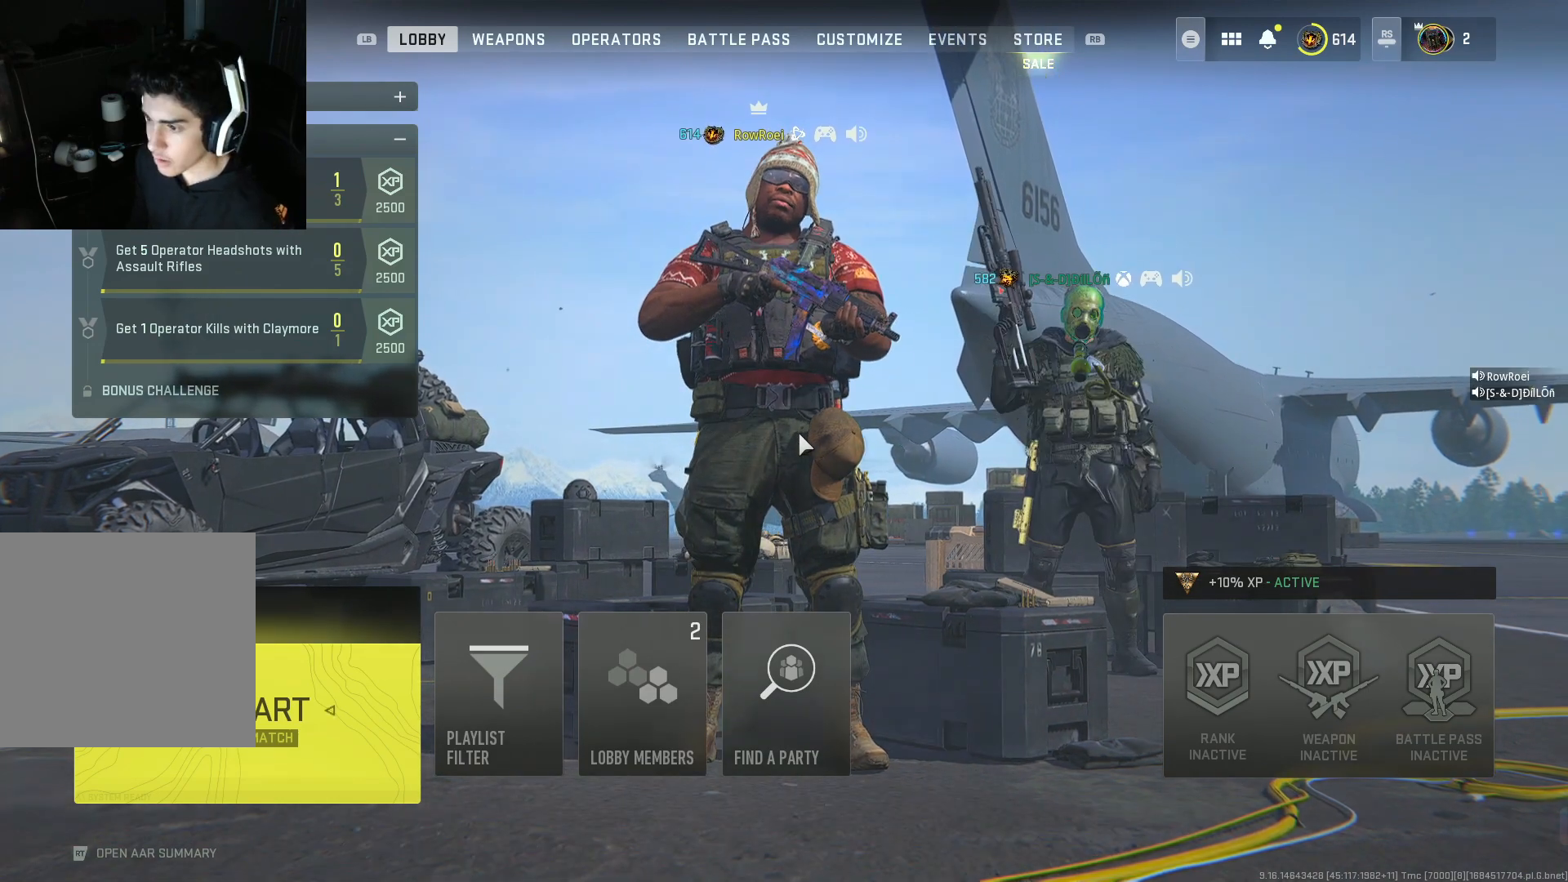
{"buttons": [], "left_stick": "center", "right_stick": "center", "events": []}
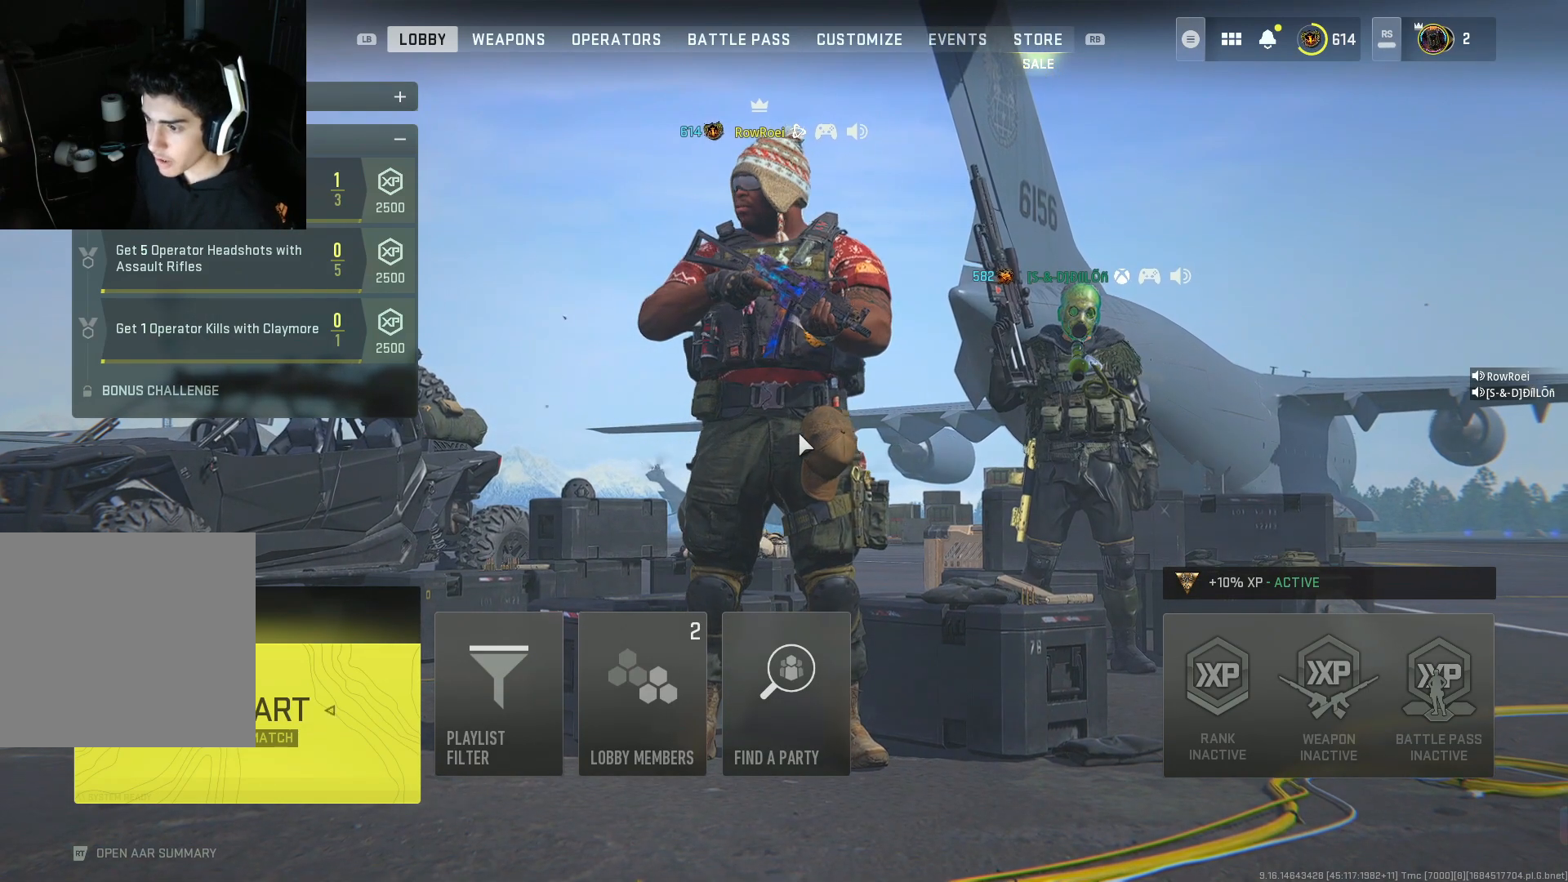
{"buttons": [], "left_stick": "center", "right_stick": "center", "events": []}
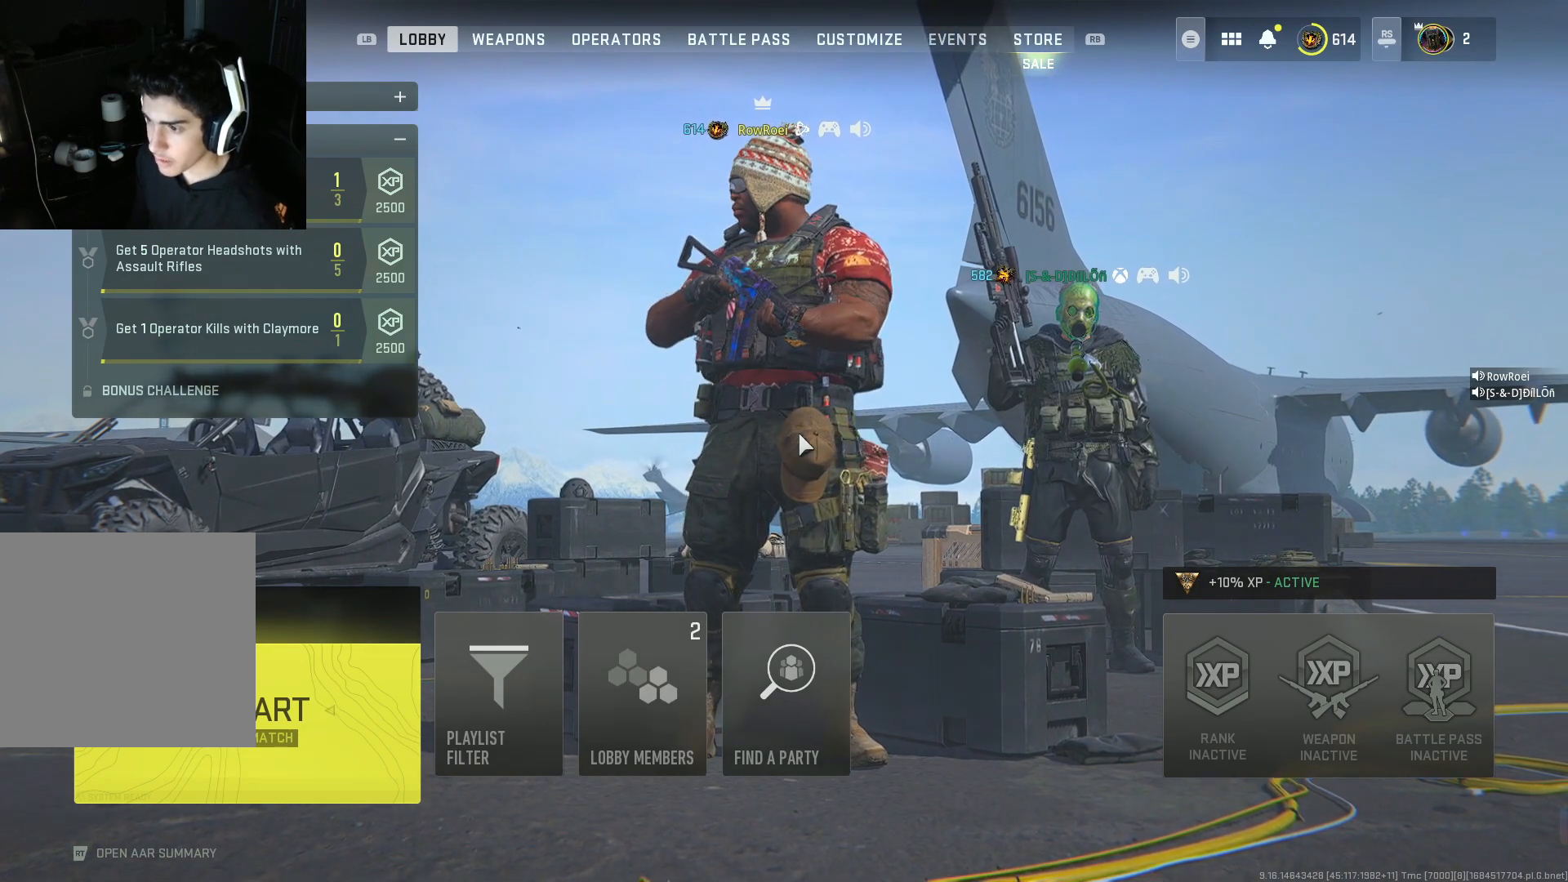
{"buttons": [], "left_stick": "center", "right_stick": "center", "events": []}
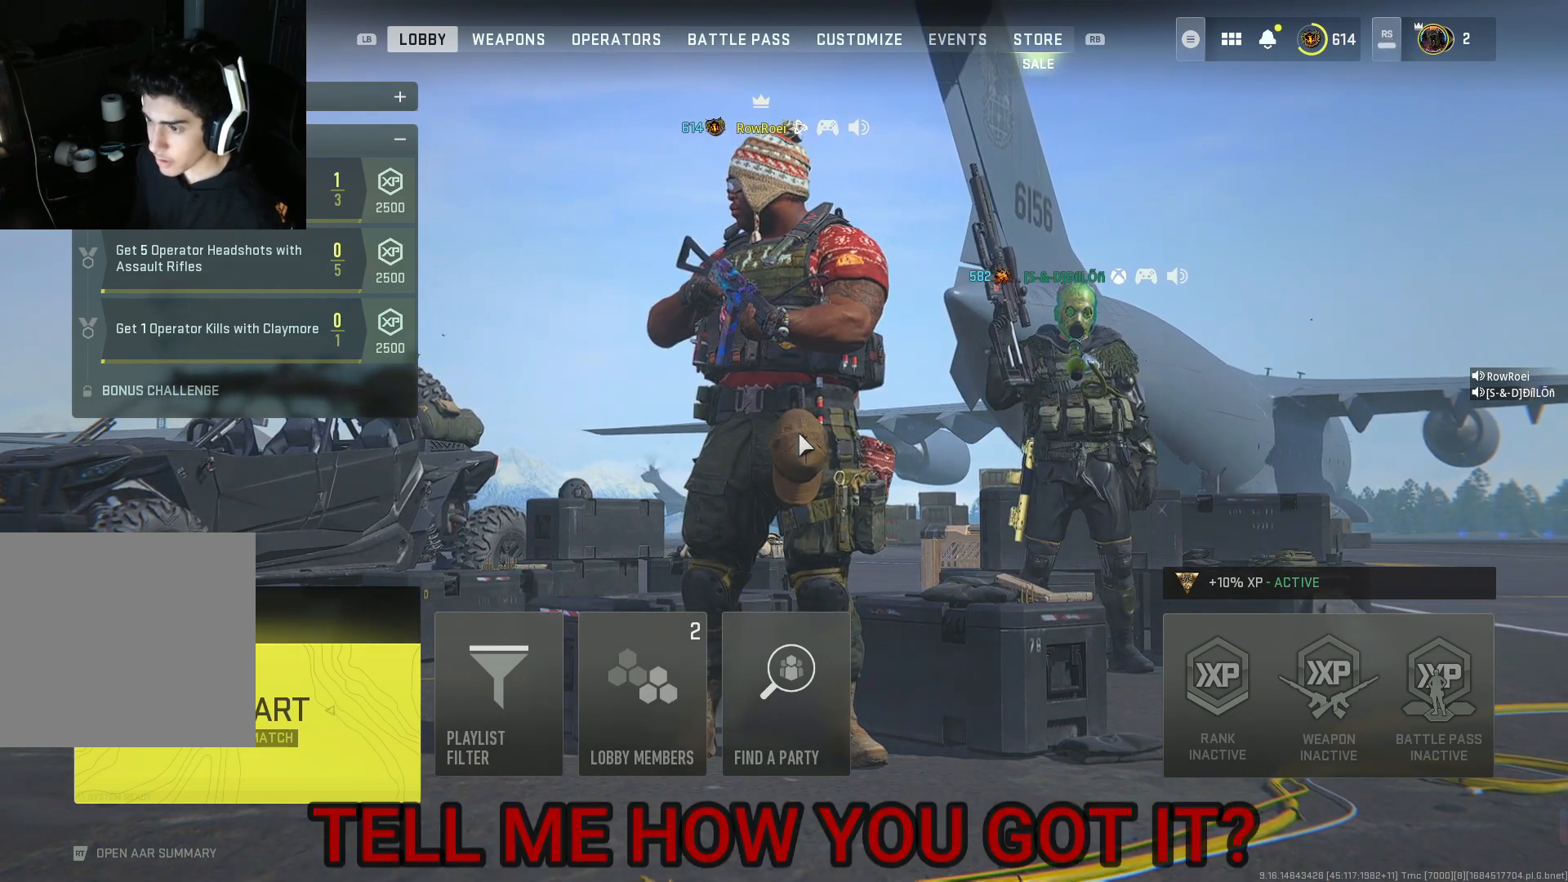
{"buttons": [], "left_stick": "center", "right_stick": "center", "events": []}
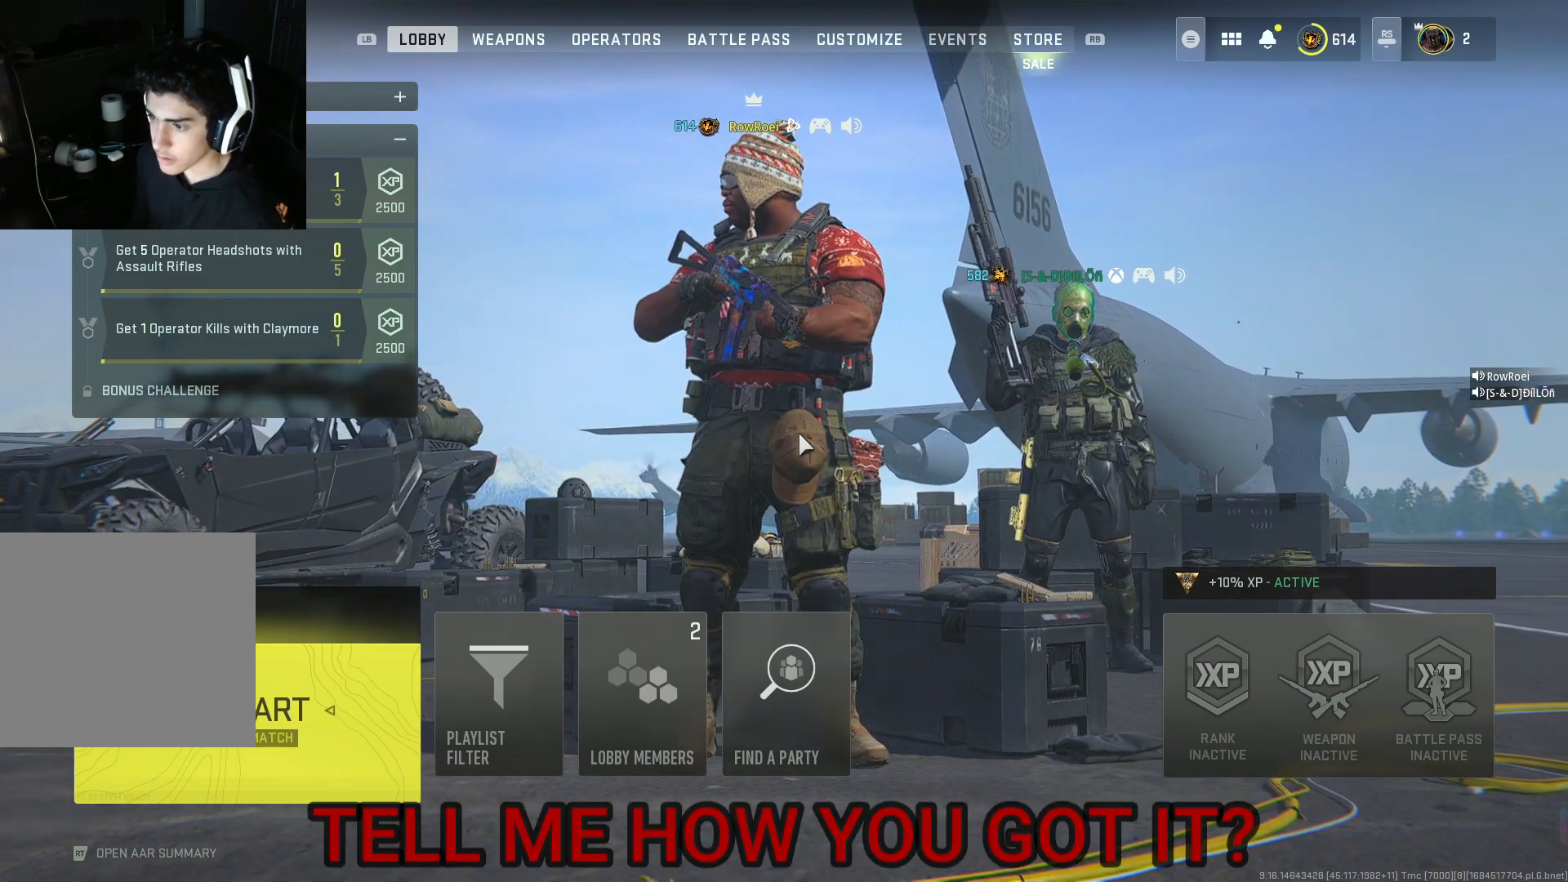
{"buttons": [], "left_stick": "center", "right_stick": "center", "events": []}
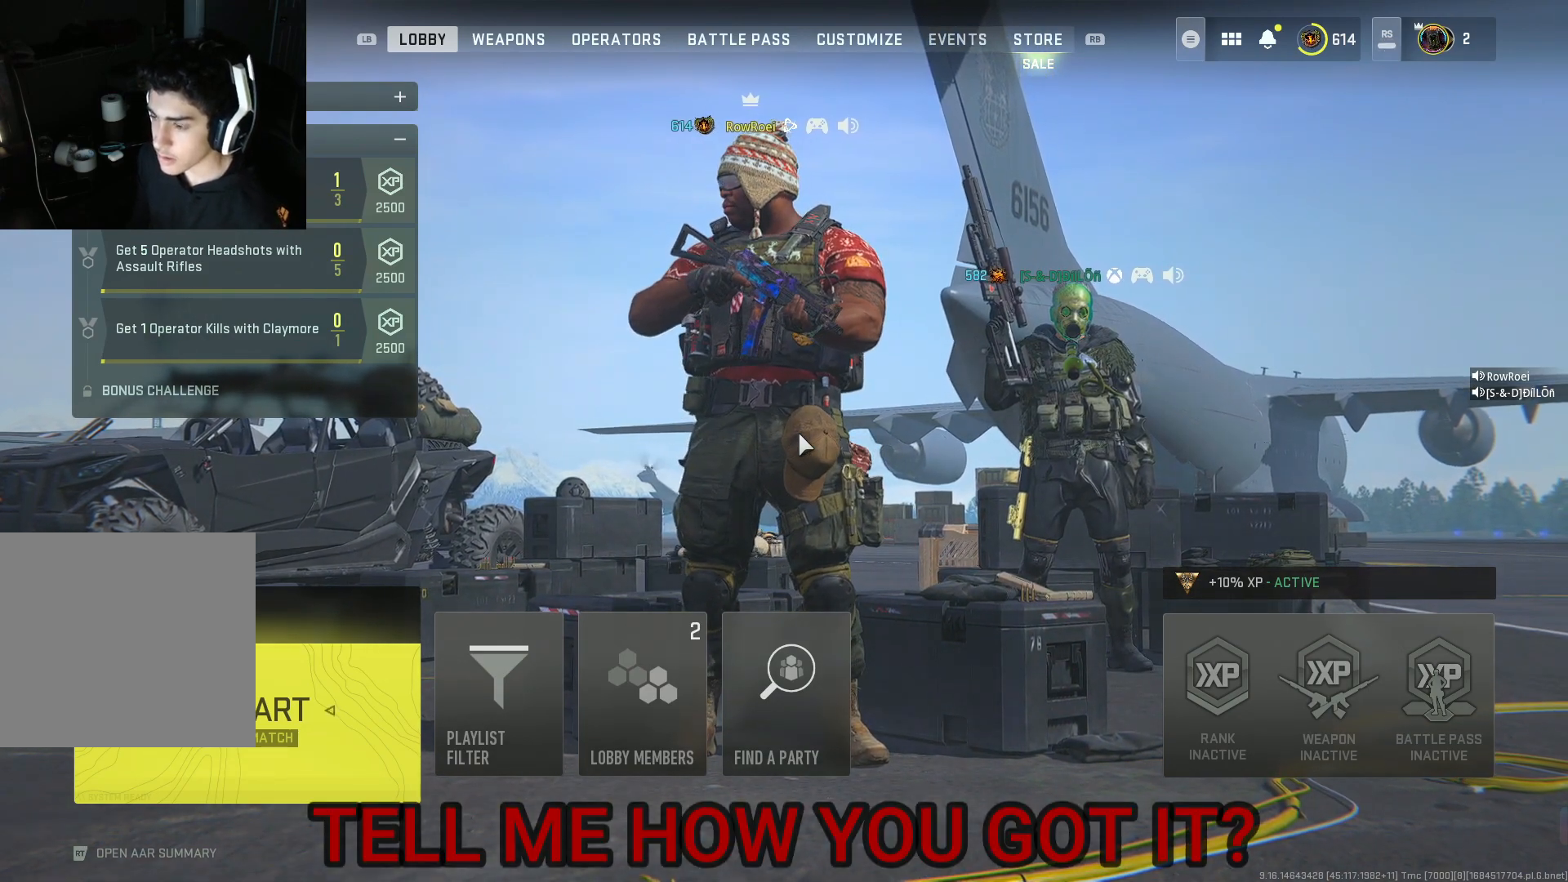
{"buttons": ["B"], "left_stick": "center", "right_stick": "center", "events": [[100, "B", "down"], [233, "B", "up"], [400, "B", "down"]]}
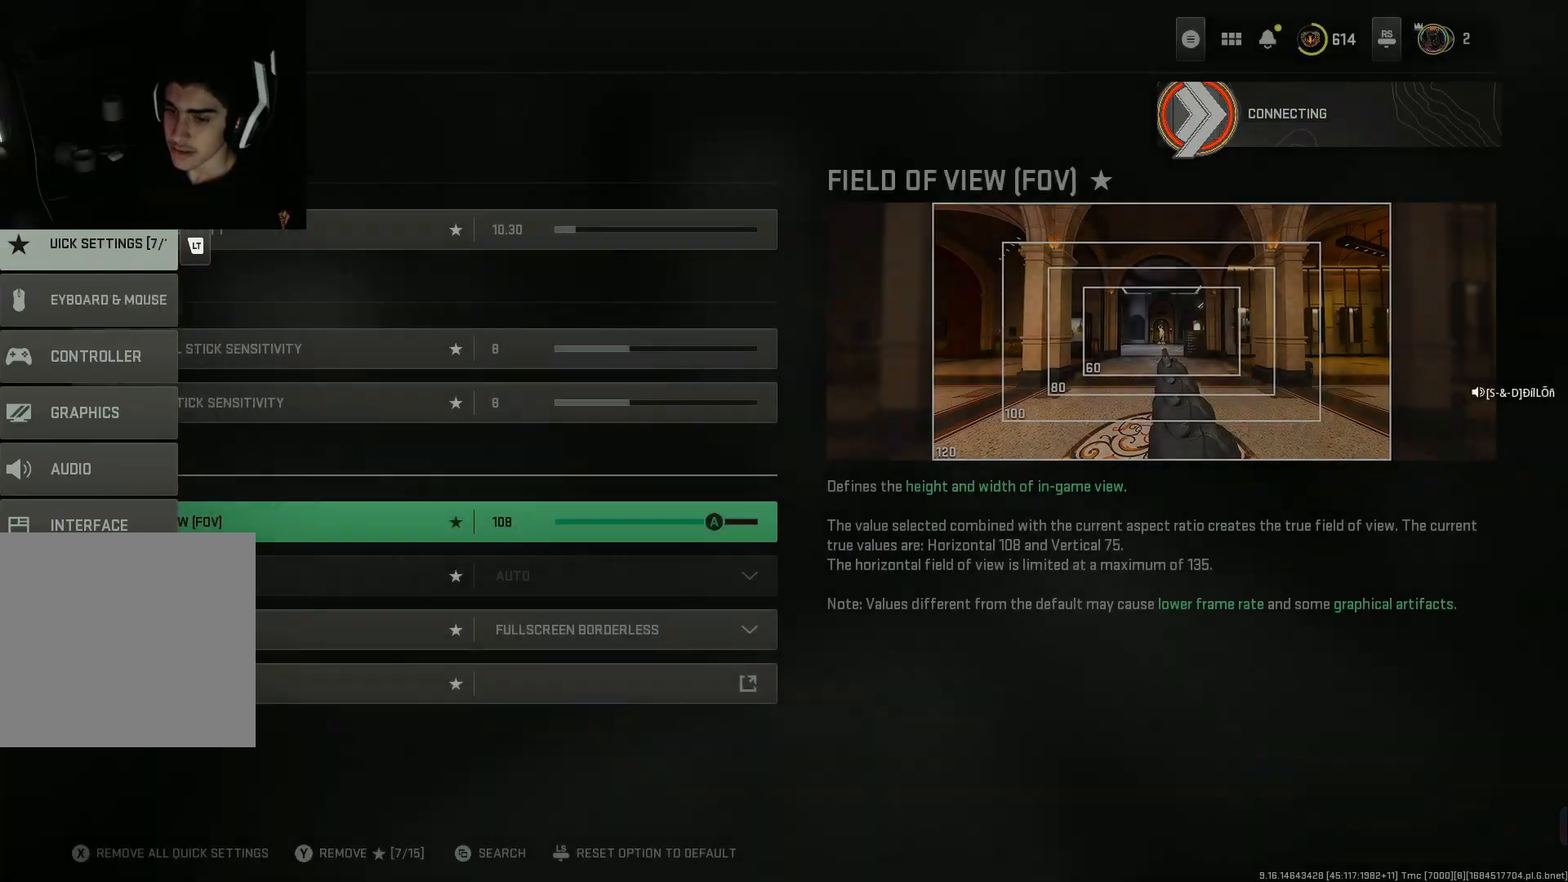
{"buttons": [], "left_stick": "center", "right_stick": "center", "events": [[33, "B", "up"], [100, "B", "down"], [200, "B", "up"], [267, "B", "down"], [367, "B", "up"]]}
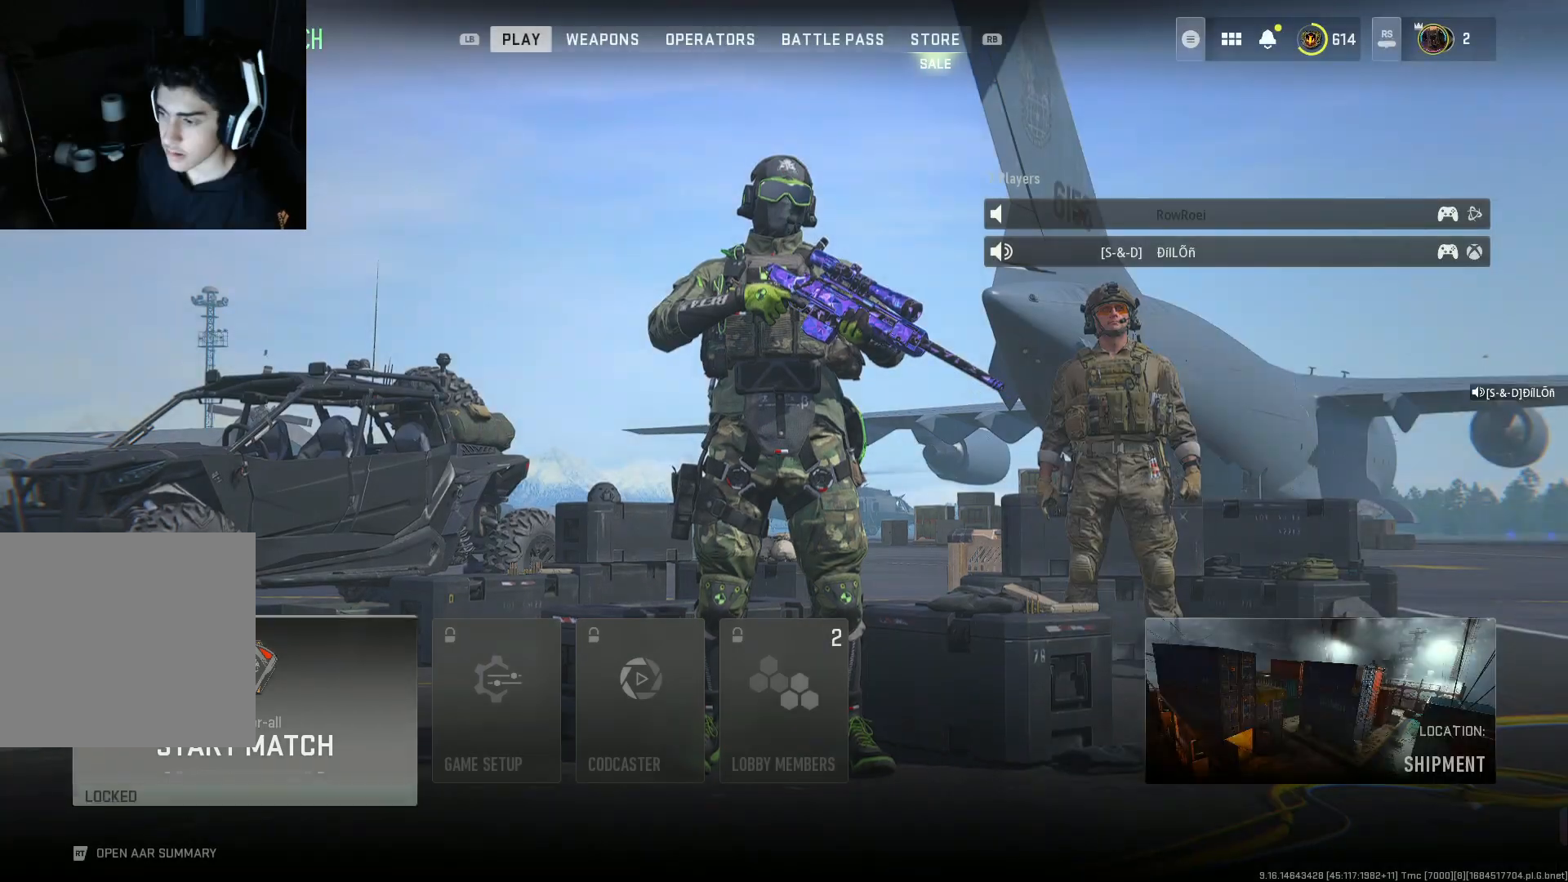
{"buttons": [], "left_stick": "center", "right_stick": "center", "events": []}
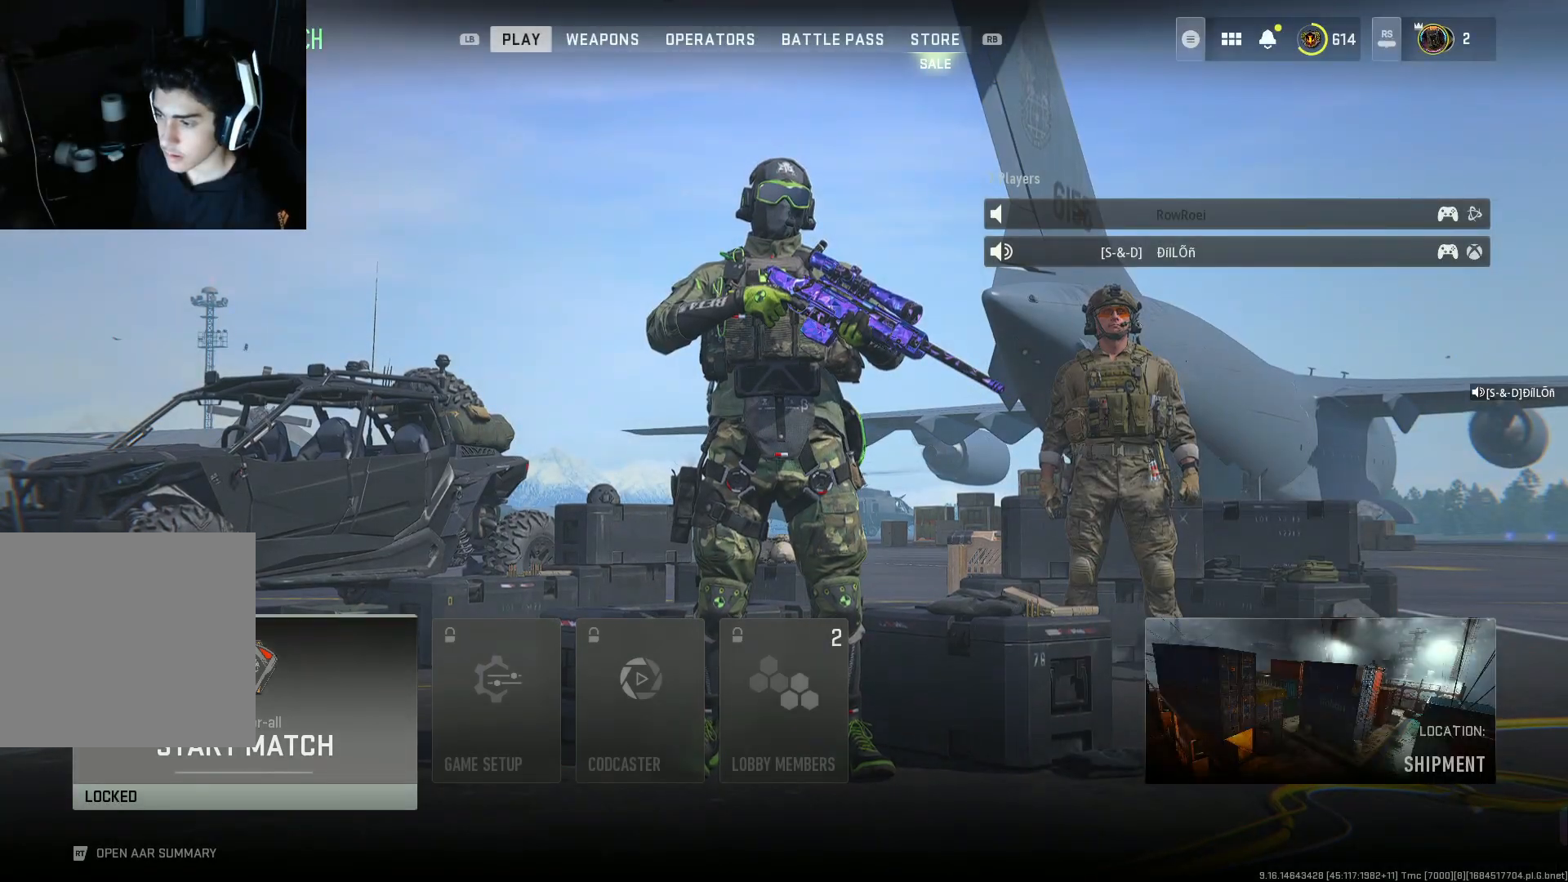
{"buttons": ["DPAD_DOWN"], "left_stick": "center", "right_stick": "center", "events": [[267, "START", "down"], [300, "START", "up"], [433, "R1", "down"], [500, "DPAD_DOWN", "down"], [500, "R1", "up"]]}